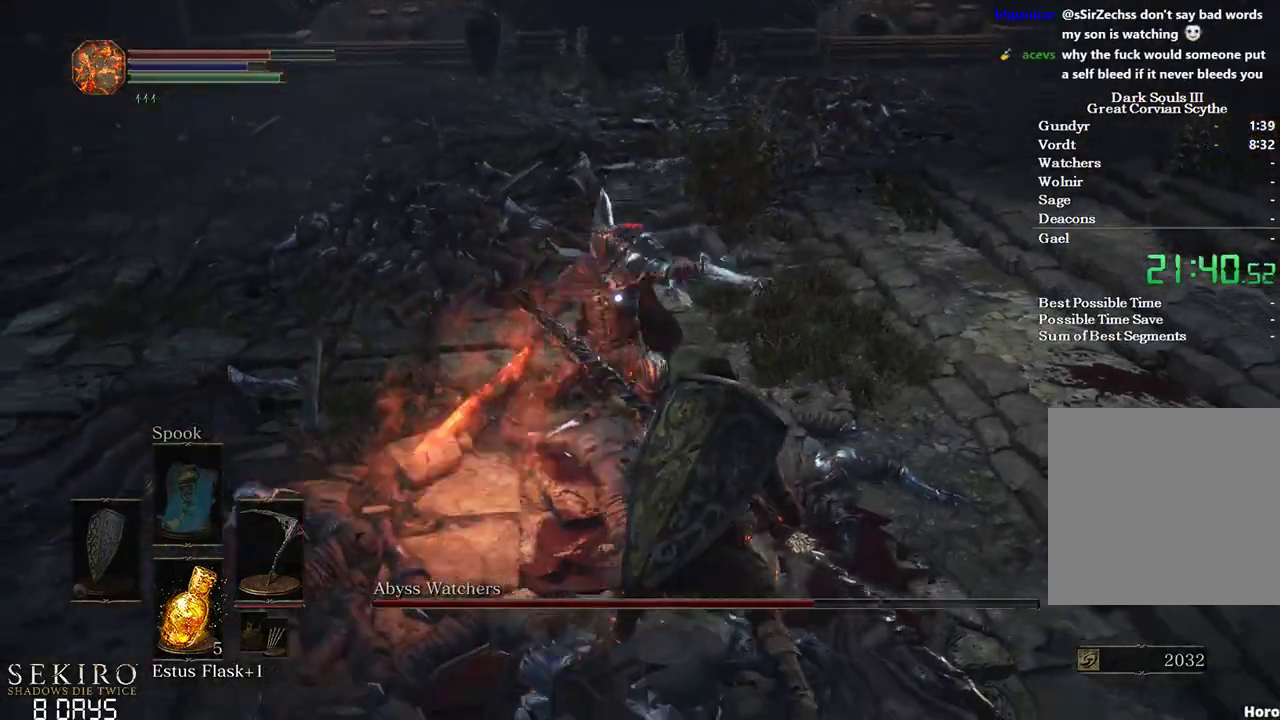
Gameplay with a controller (Xbox layout); each line is a JSON object with the inputs held at the frame after it. "events" lists button and stick changes between this image and that frame as [ms after this image, input, new state], when the widget could be followed in between. Not read: START.
{"buttons": [], "left_stick": "up", "right_stick": "center", "events": [[33, "left_stick", "up"], [83, "R1", "down"], [250, "R1", "up"]]}
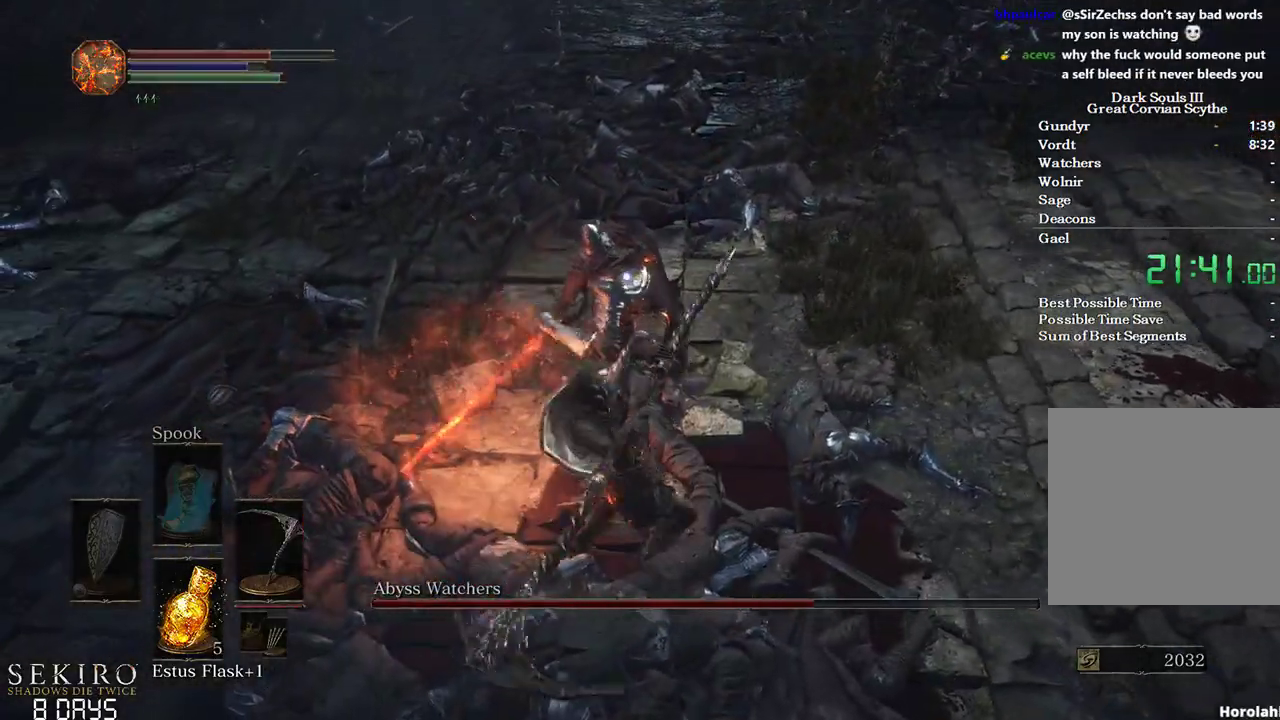
{"buttons": [], "left_stick": "up", "right_stick": "center", "events": [[333, "R1", "down"], [500, "R1", "up"]]}
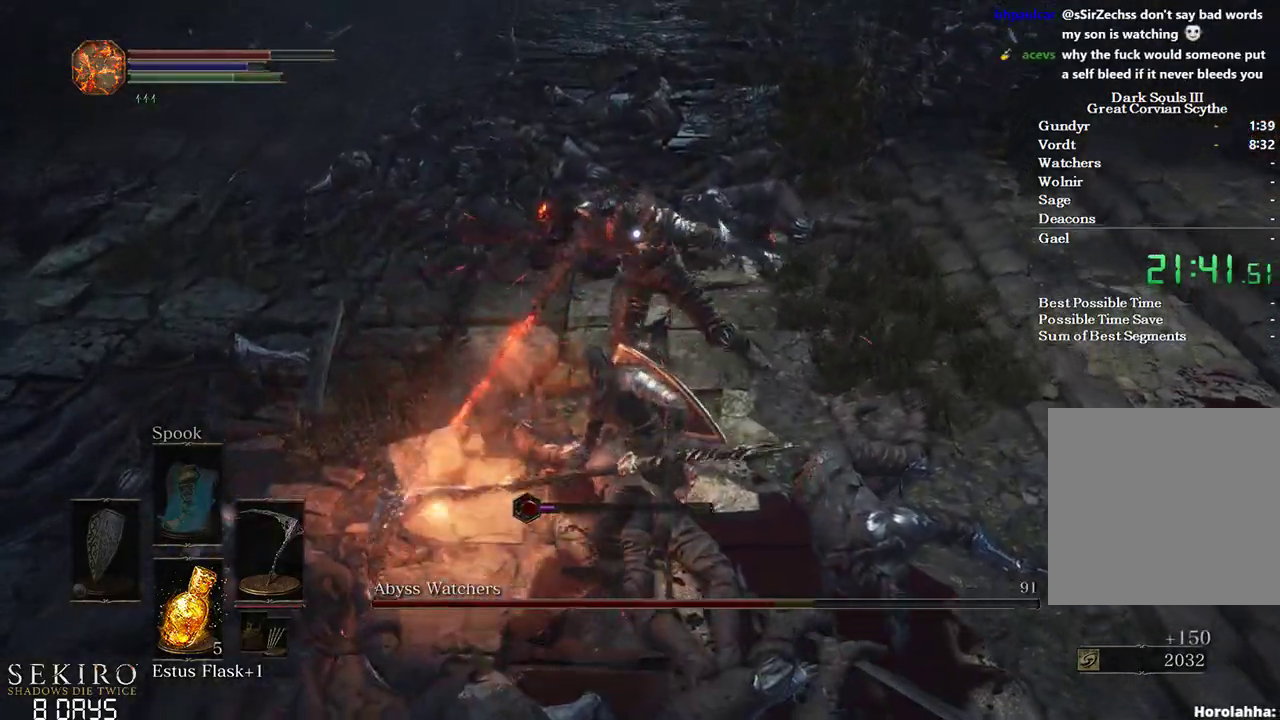
{"buttons": [], "left_stick": "center", "right_stick": "center", "events": [[500, "left_stick", "center"]]}
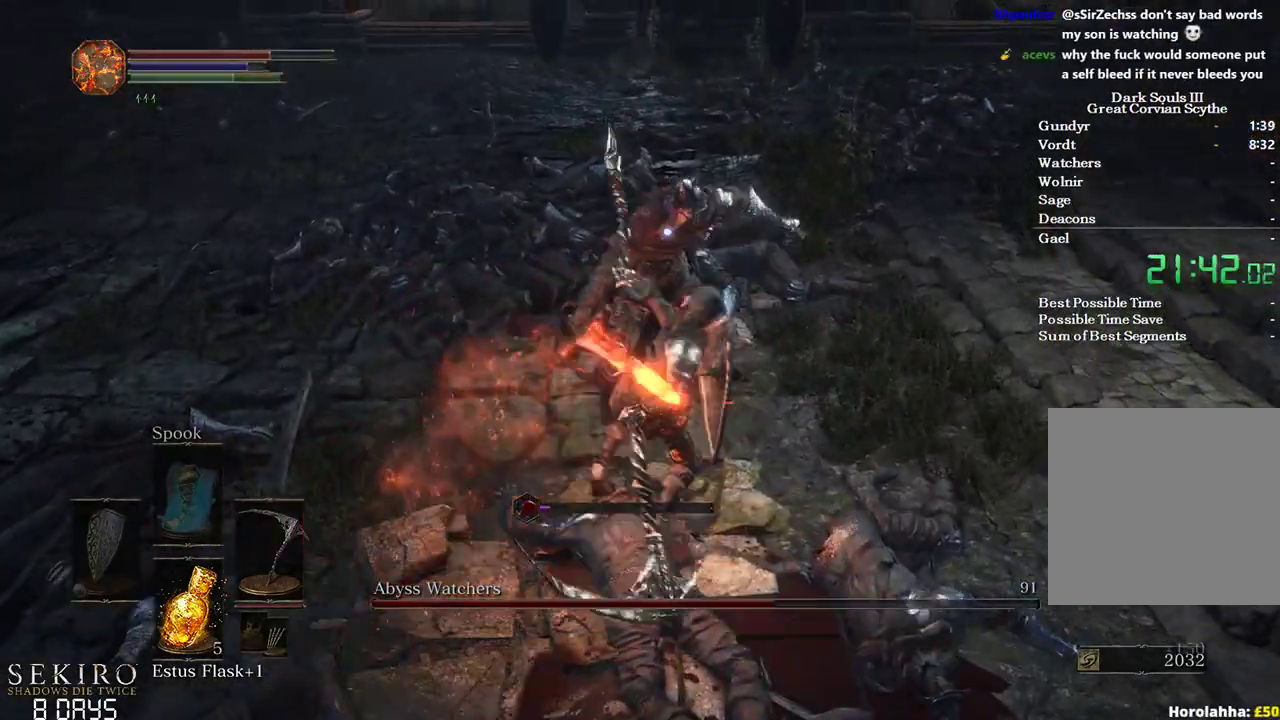
{"buttons": [], "left_stick": "down-right", "right_stick": "center", "events": [[200, "left_stick", "right"], [350, "left_stick", "down-right"]]}
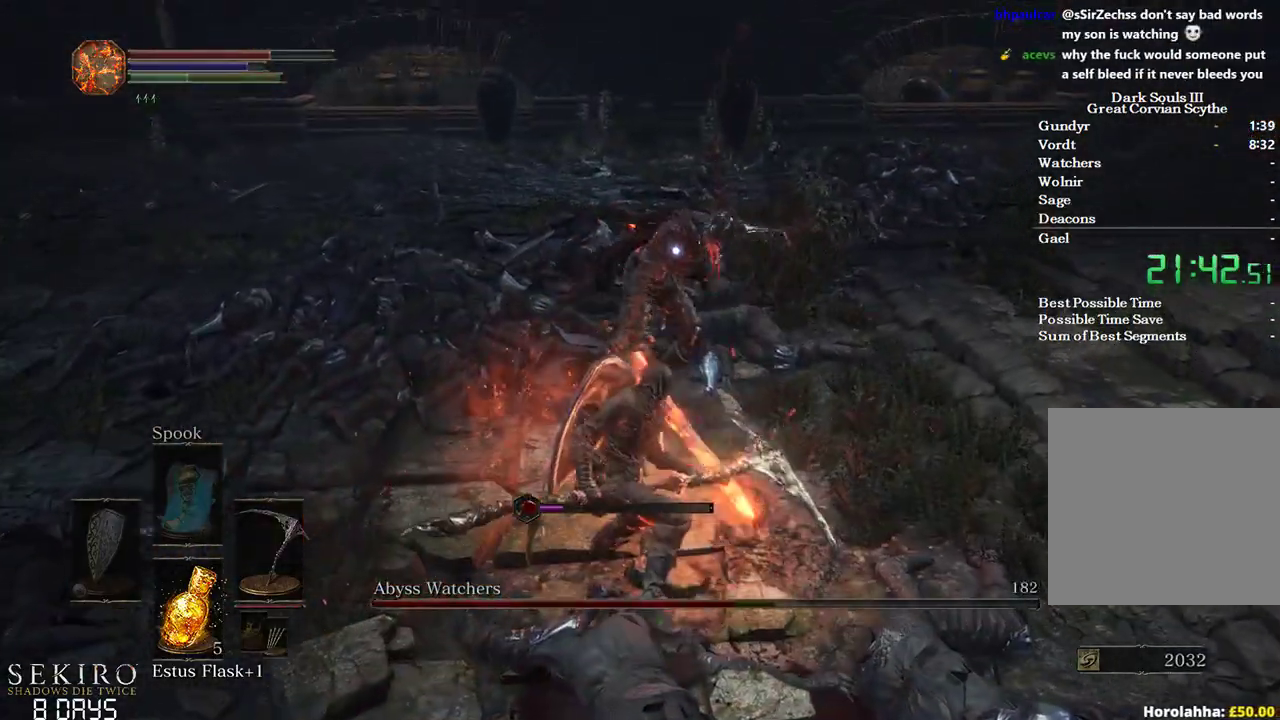
{"buttons": [], "left_stick": "down-right", "right_stick": "center", "events": []}
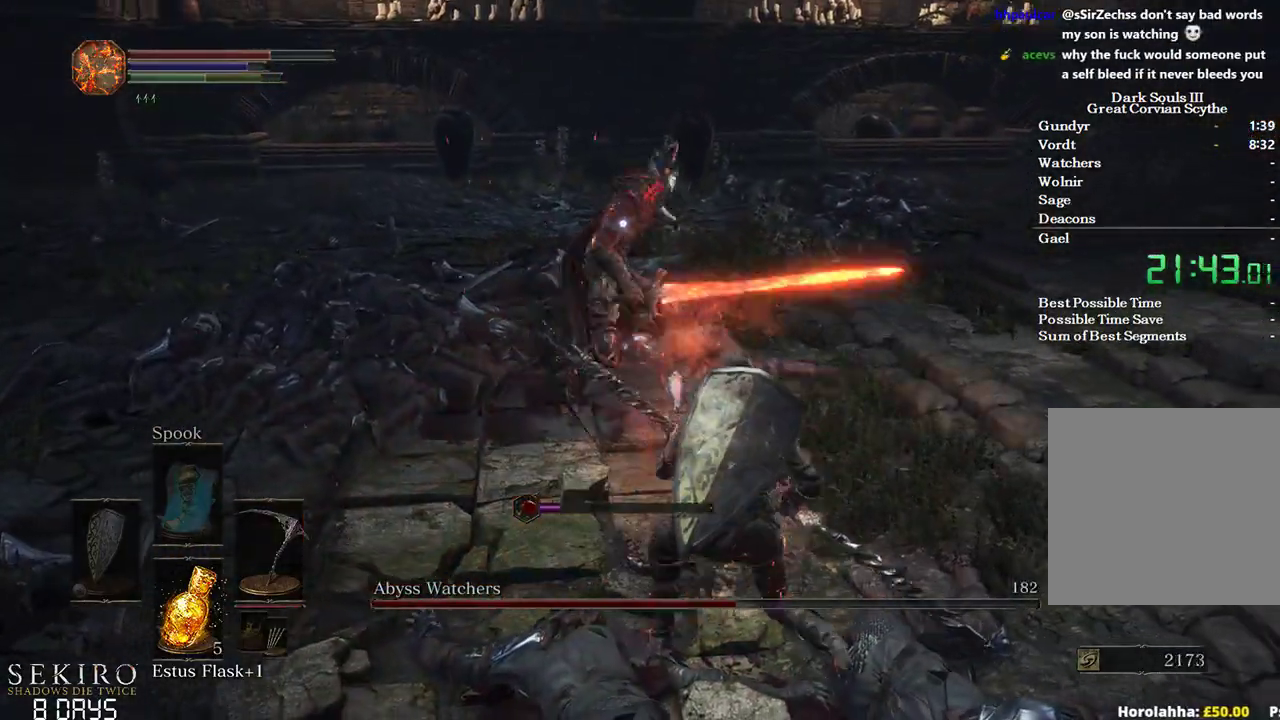
{"buttons": [], "left_stick": "down-right", "right_stick": "center", "events": []}
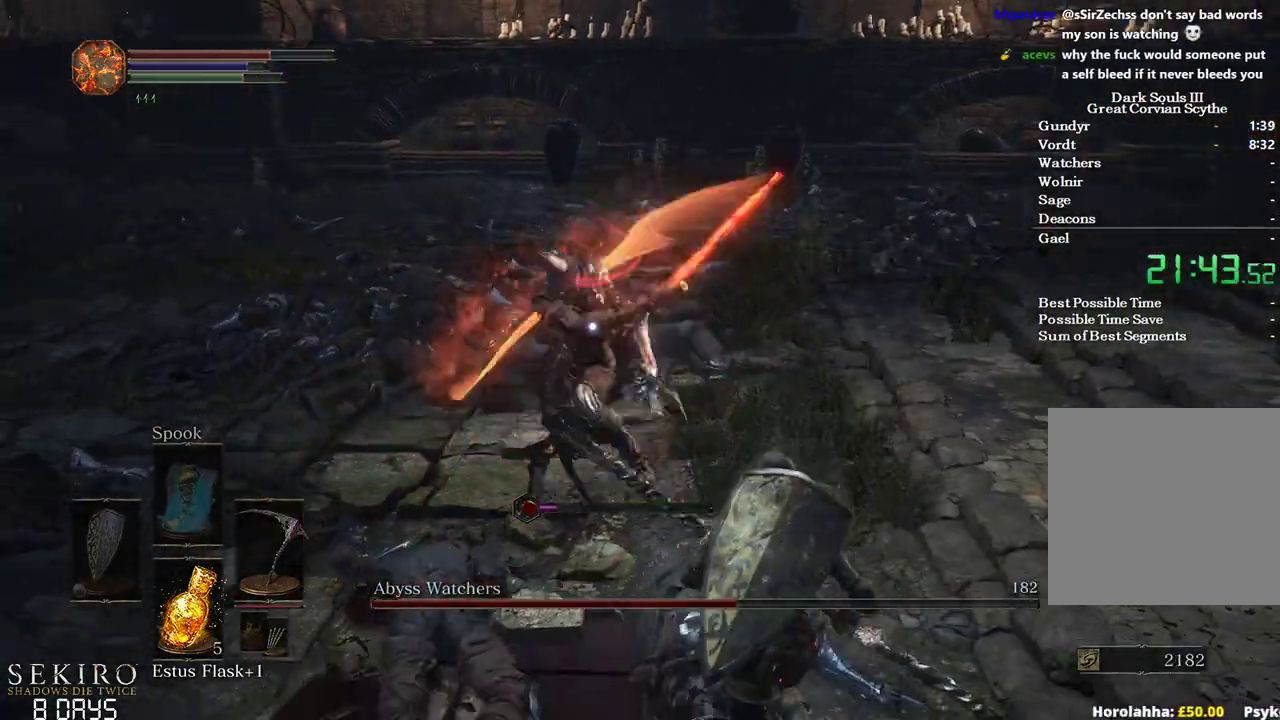
{"buttons": [], "left_stick": "down-right", "right_stick": "center", "events": []}
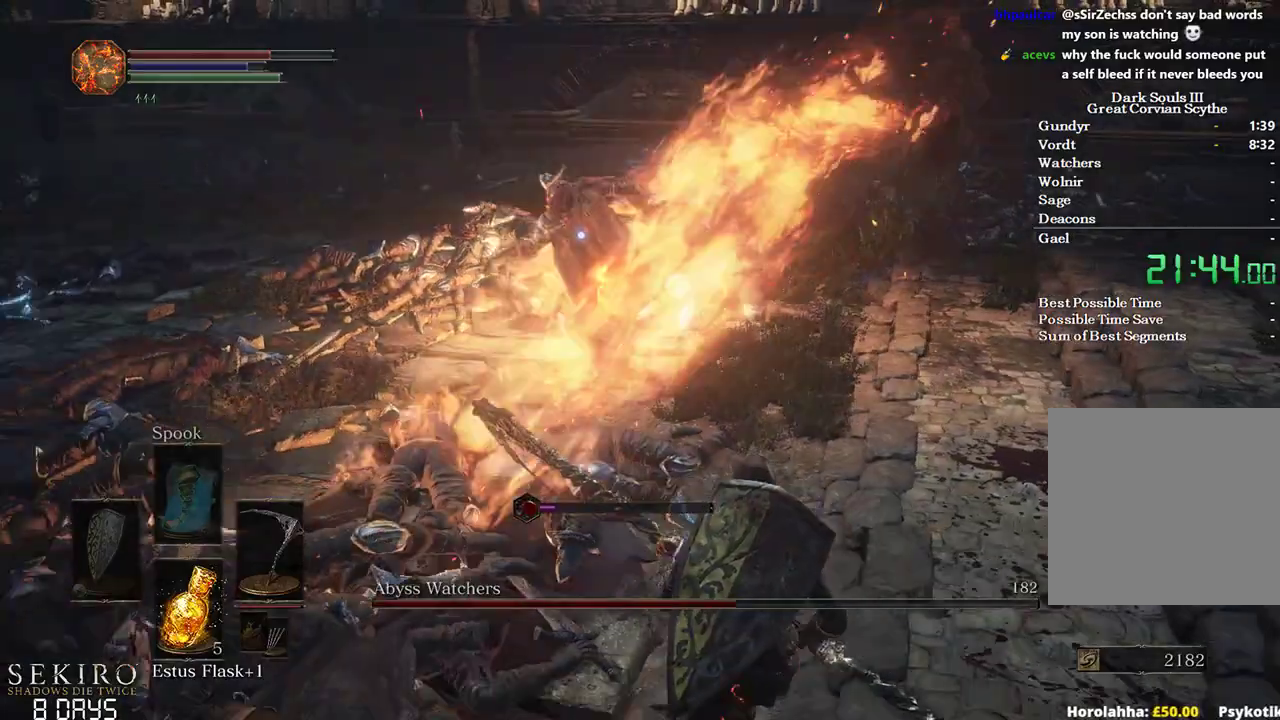
{"buttons": [], "left_stick": "right", "right_stick": "center", "events": [[467, "left_stick", "right"]]}
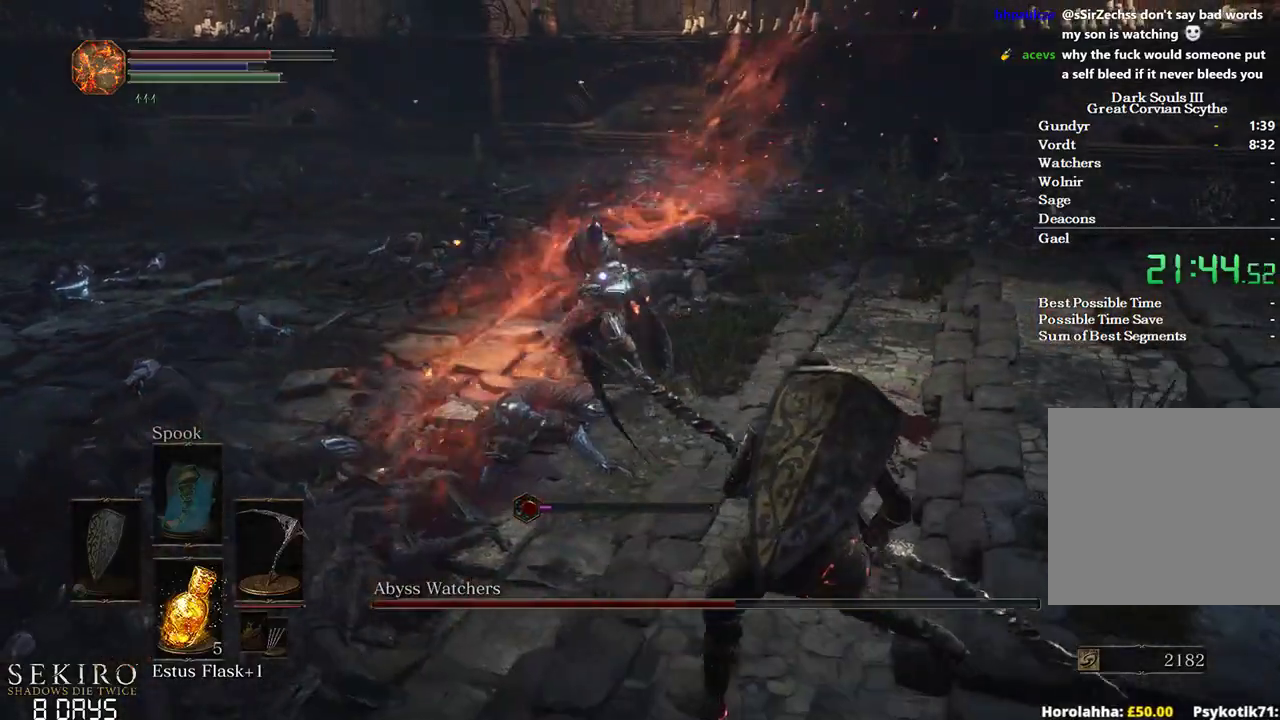
{"buttons": [], "left_stick": "up-right", "right_stick": "center", "events": [[67, "left_stick", "up-right"], [300, "B", "down"], [400, "B", "up"]]}
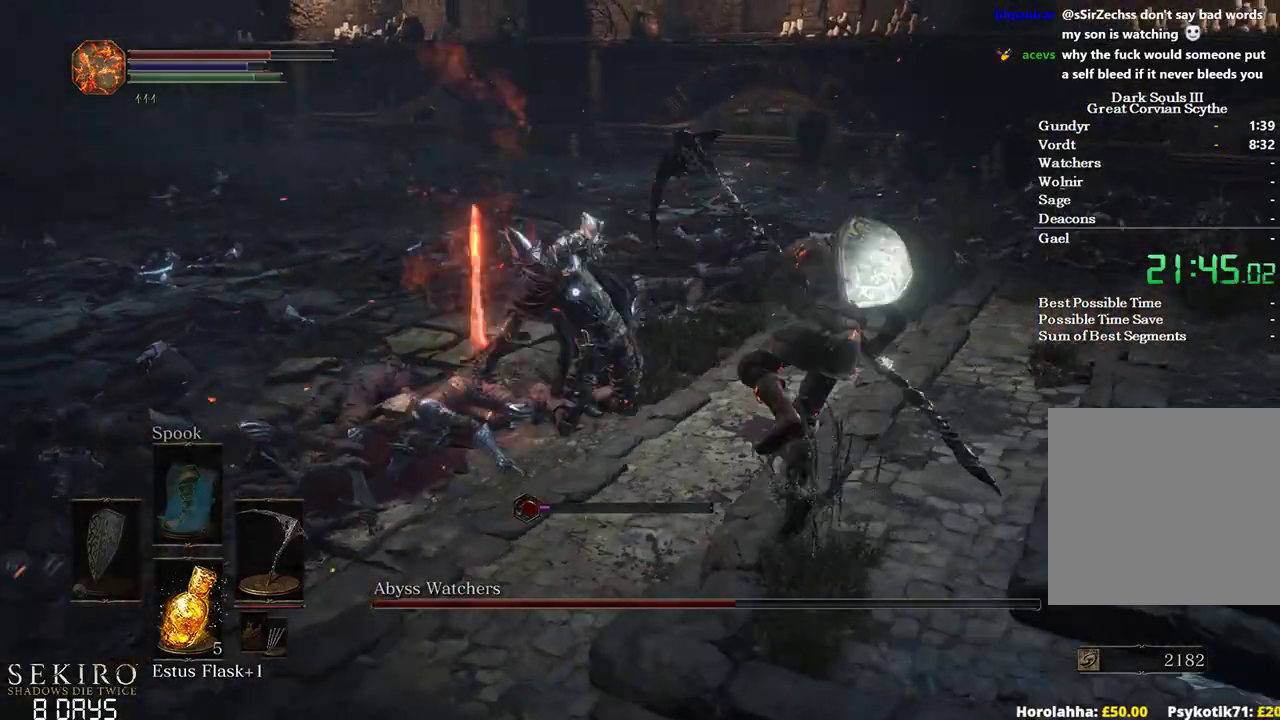
{"buttons": [], "left_stick": "up-right", "right_stick": "center", "events": []}
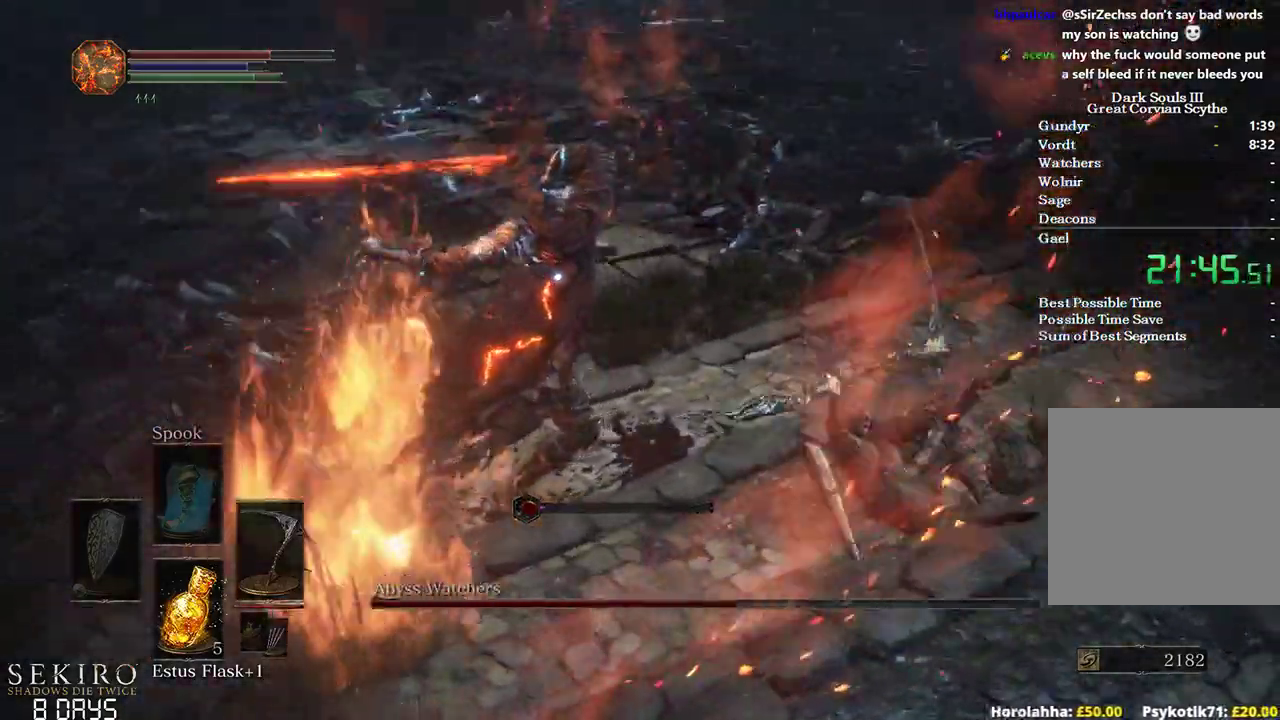
{"buttons": [], "left_stick": "up-right", "right_stick": "center", "events": [[300, "R1", "down"], [433, "R1", "up"]]}
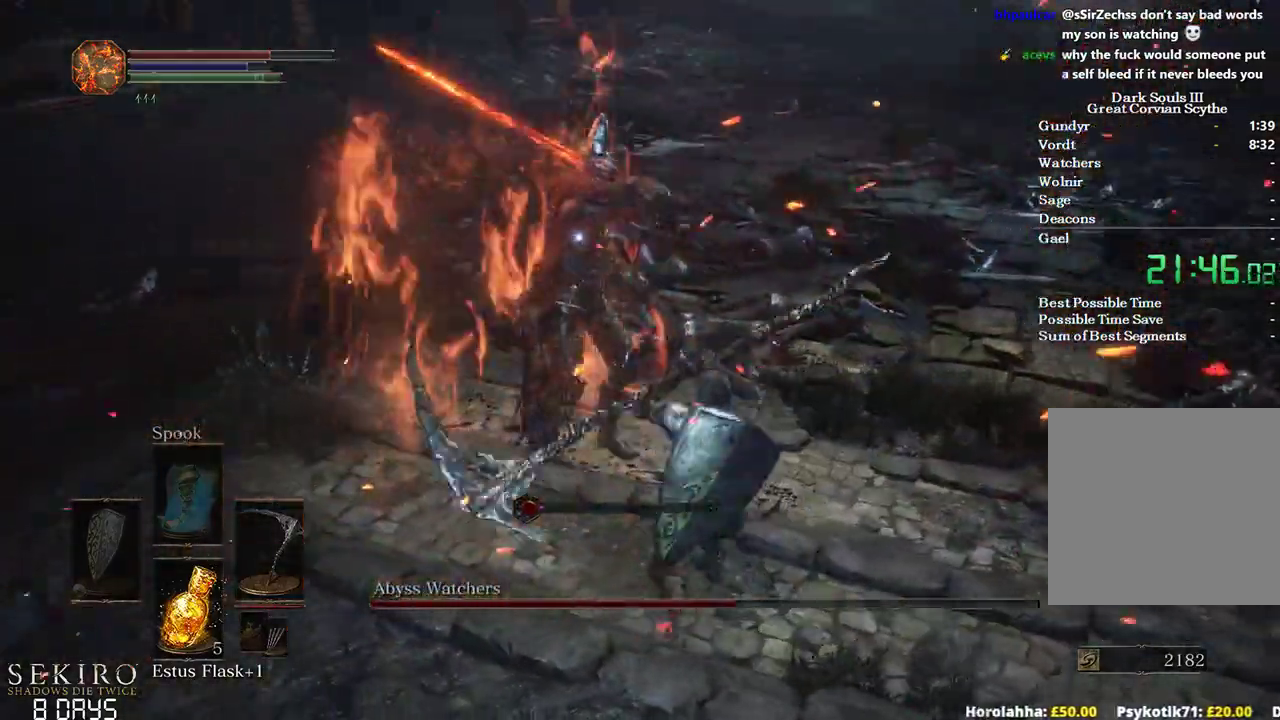
{"buttons": [], "left_stick": "up-right", "right_stick": "center", "events": []}
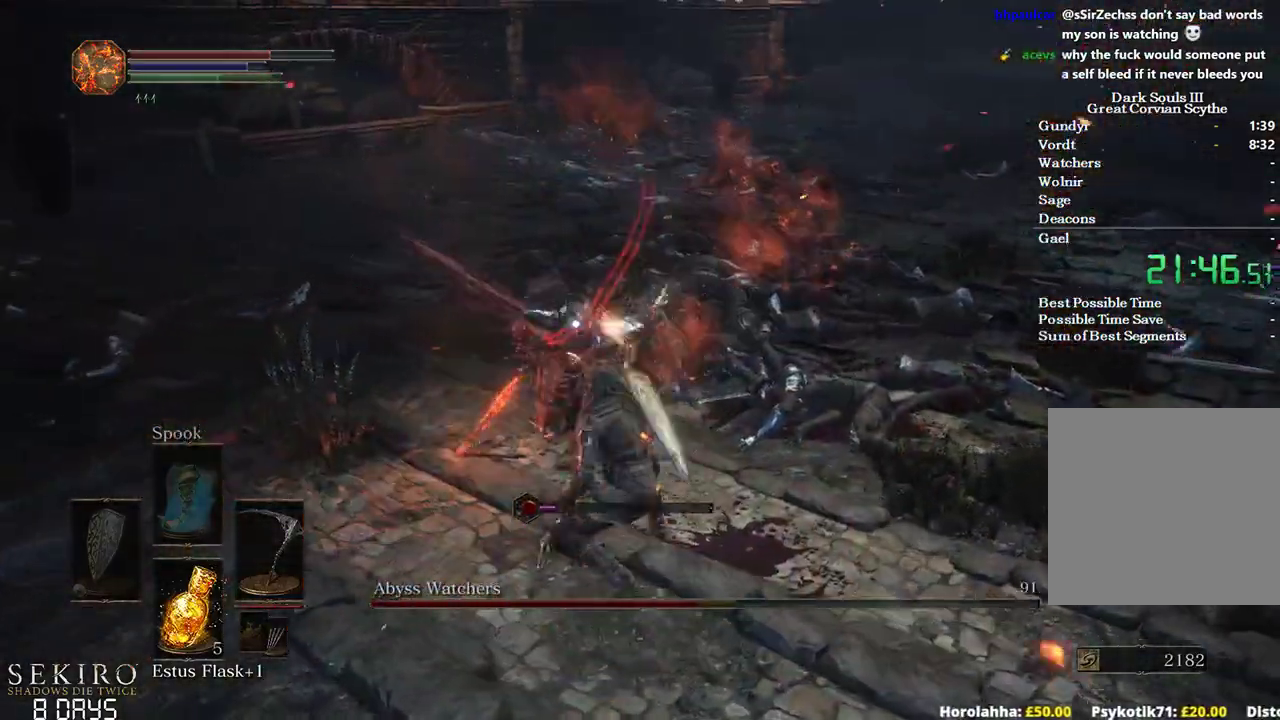
{"buttons": [], "left_stick": "up-right", "right_stick": "center", "events": [[100, "R1", "down"], [233, "R1", "up"]]}
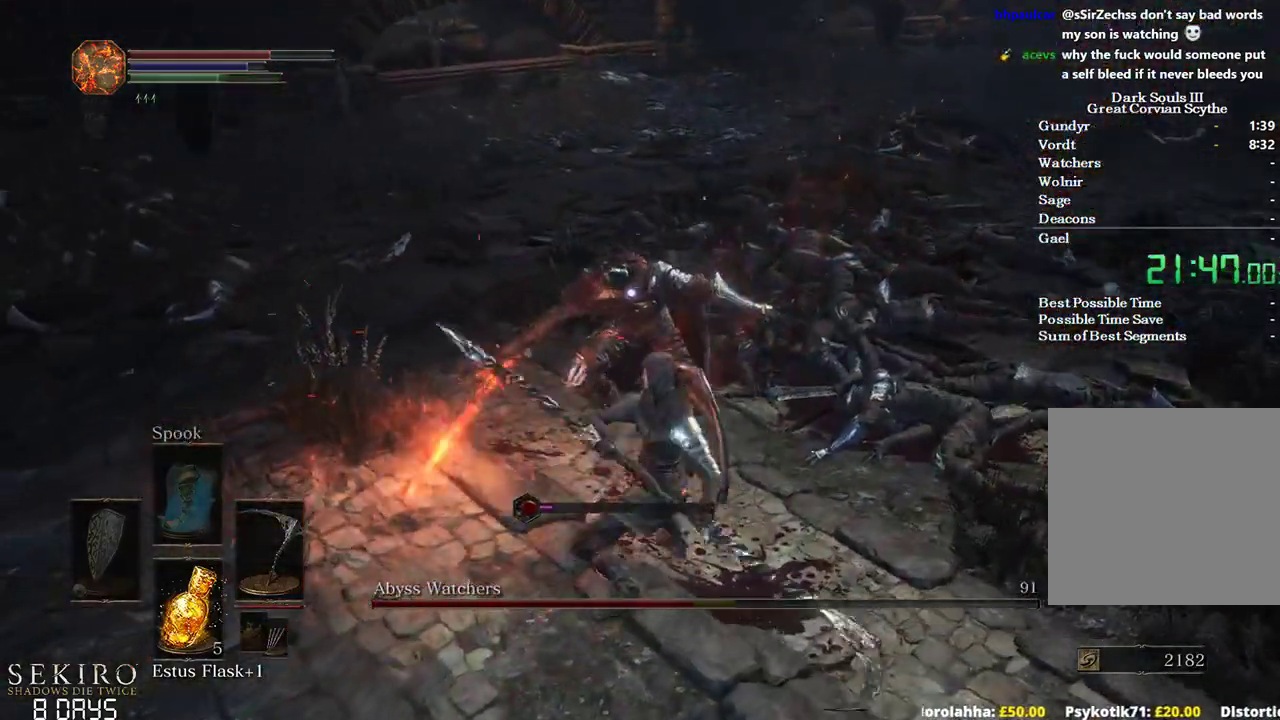
{"buttons": [], "left_stick": "right", "right_stick": "center", "events": [[450, "left_stick", "right"]]}
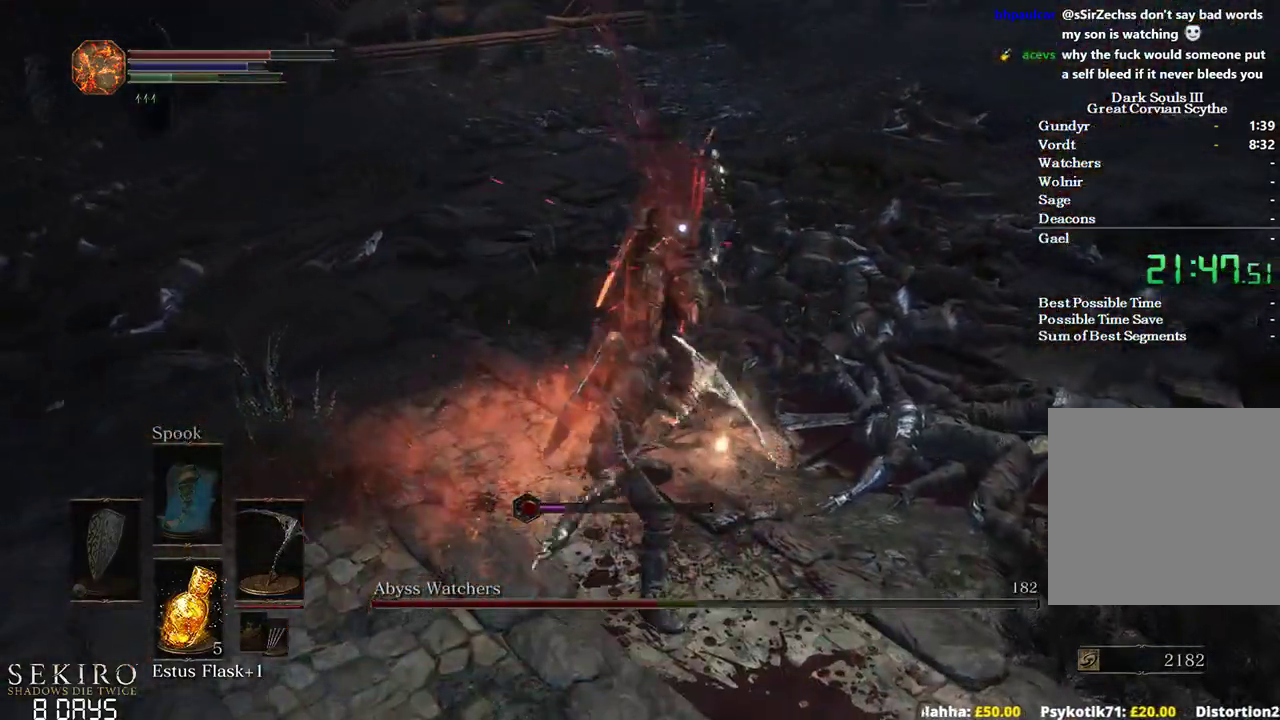
{"buttons": [], "left_stick": "down-right", "right_stick": "center", "events": [[67, "left_stick", "down-right"]]}
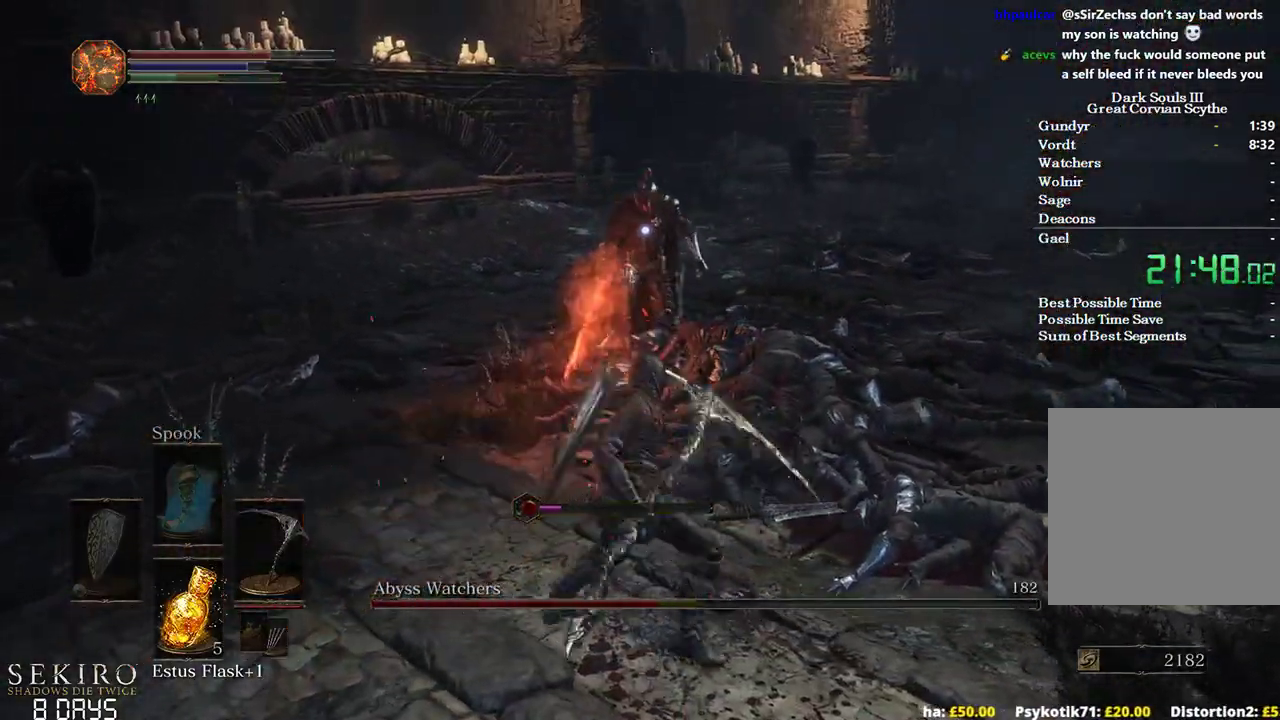
{"buttons": [], "left_stick": "down-right", "right_stick": "center", "events": []}
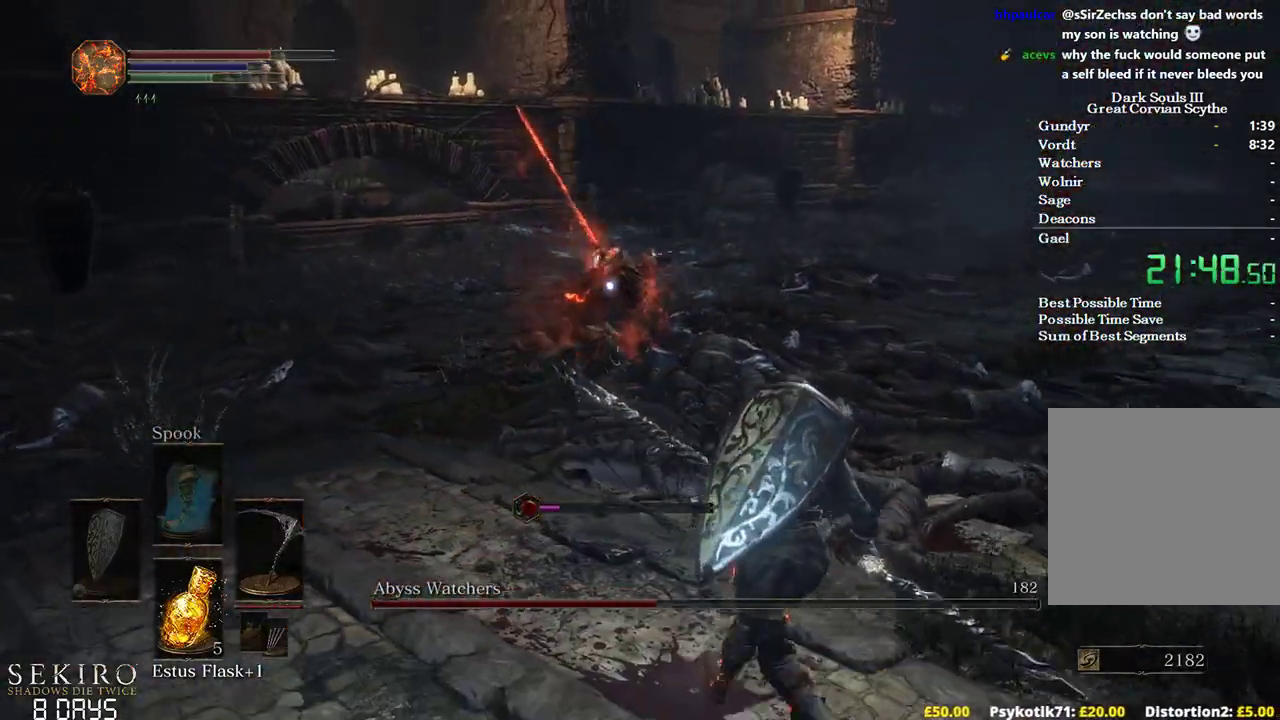
{"buttons": [], "left_stick": "right", "right_stick": "center", "events": [[200, "B", "down"], [200, "left_stick", "right"], [250, "B", "up"]]}
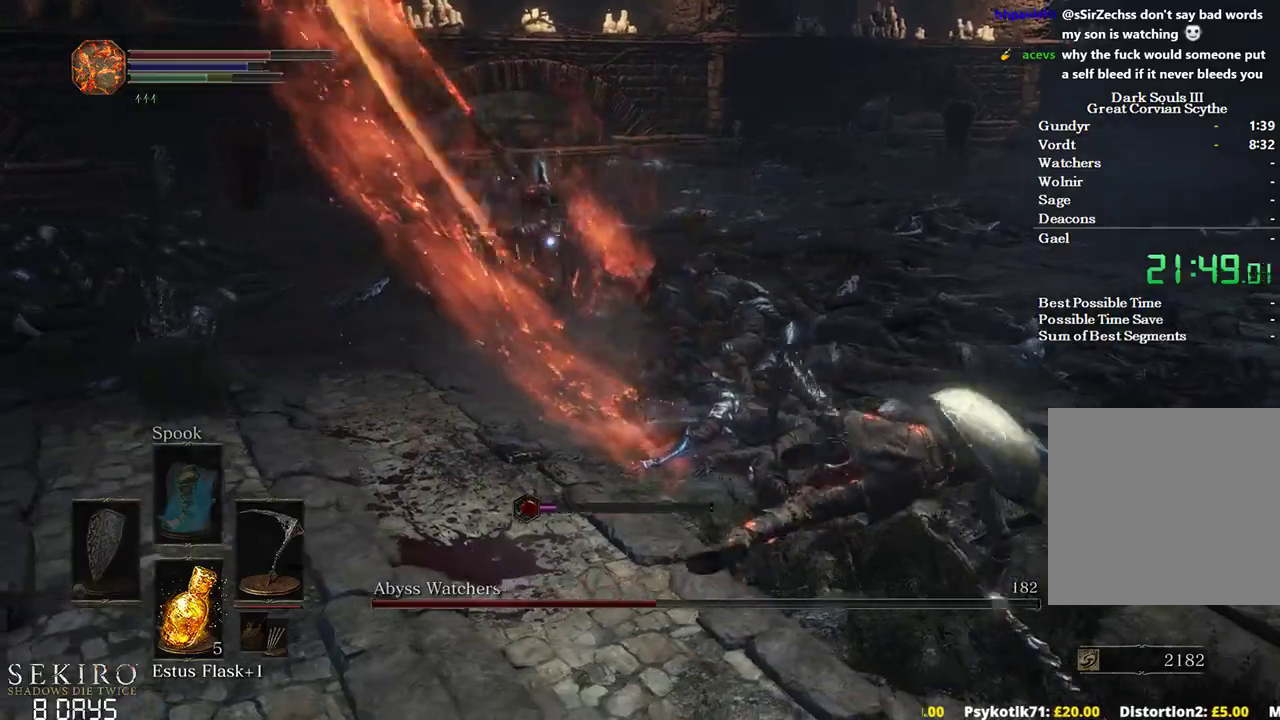
{"buttons": [], "left_stick": "up", "right_stick": "center", "events": [[17, "left_stick", "center"], [200, "left_stick", "up"]]}
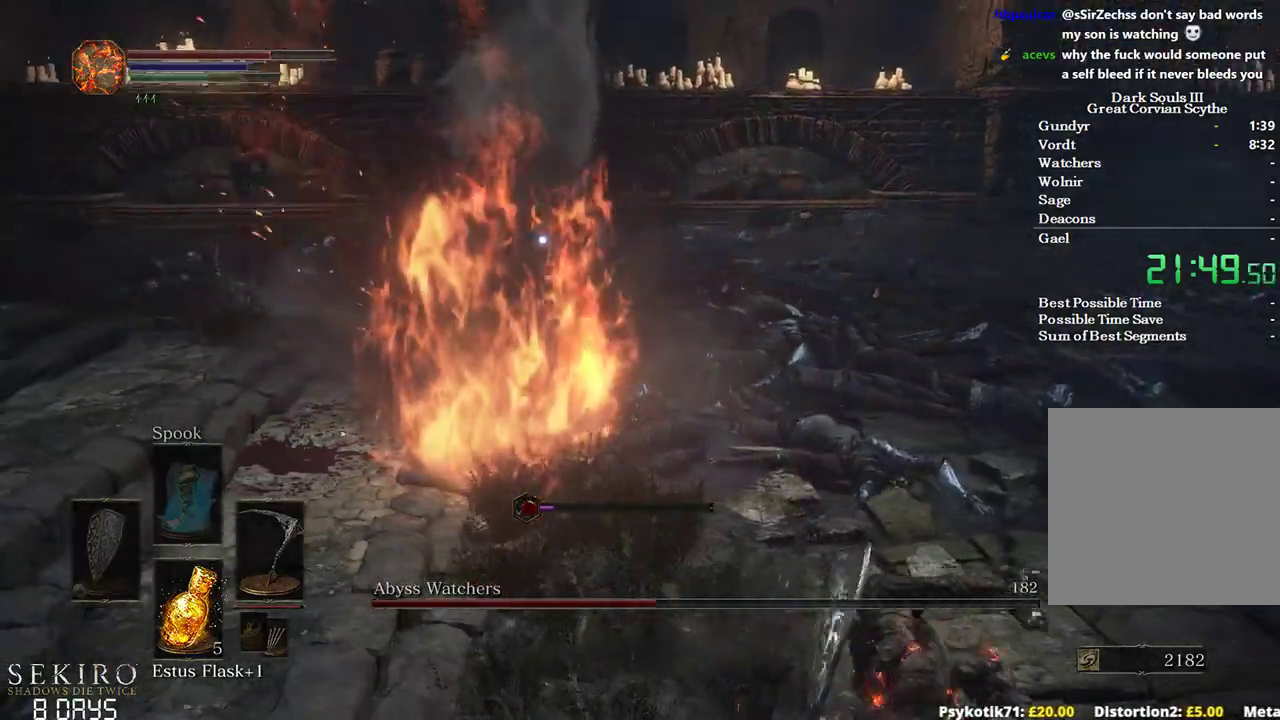
{"buttons": [], "left_stick": "up", "right_stick": "center", "events": []}
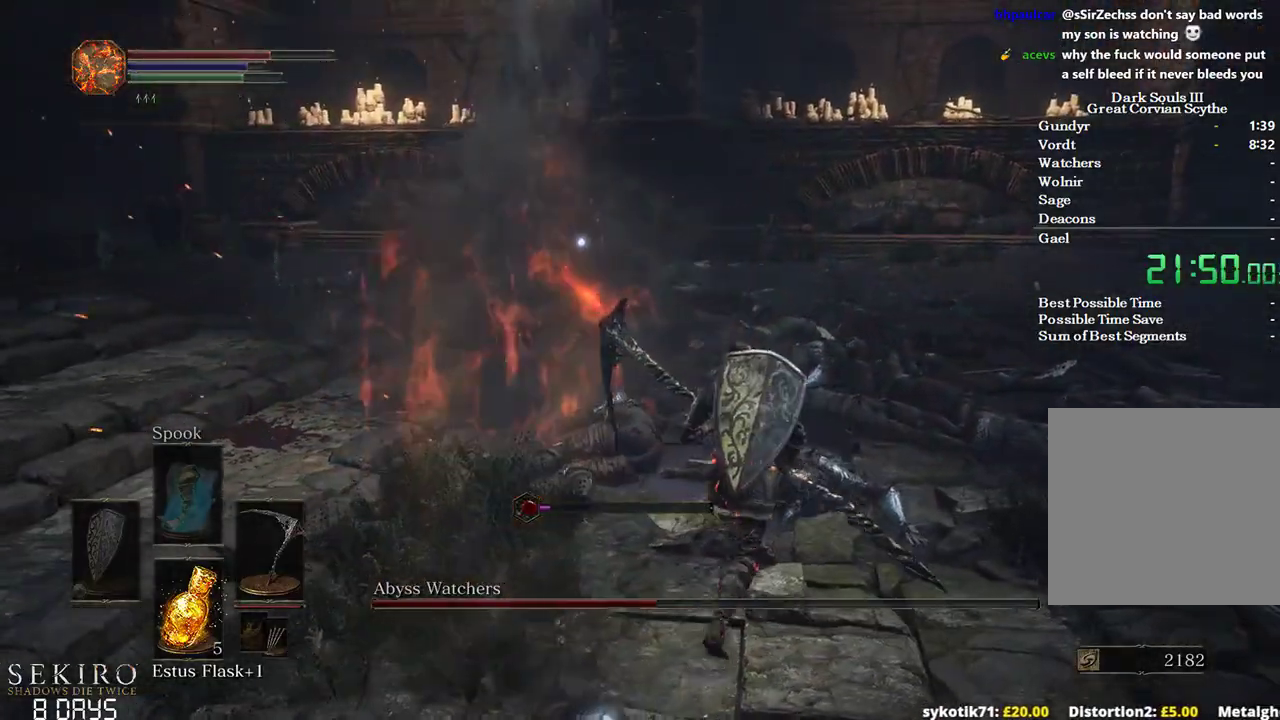
{"buttons": [], "left_stick": "right", "right_stick": "center", "events": [[50, "left_stick", "right"], [167, "left_stick", "down-right"], [433, "left_stick", "right"]]}
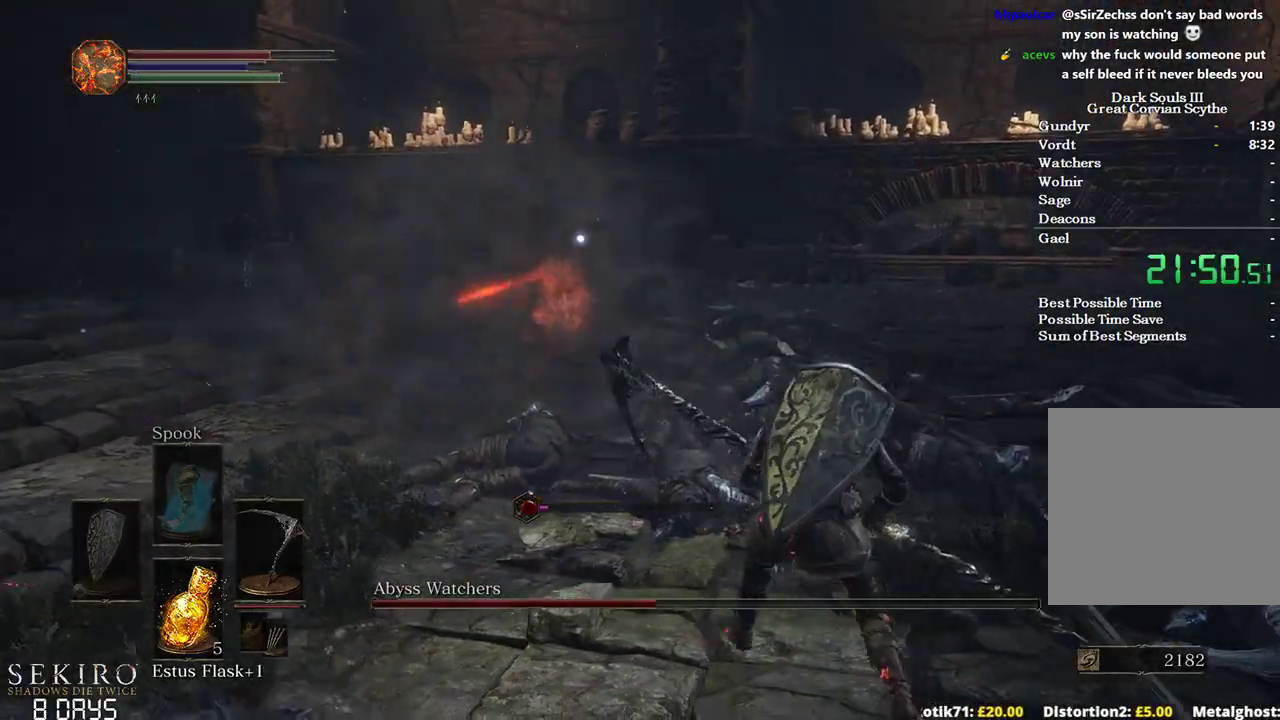
{"buttons": [], "left_stick": "down-right", "right_stick": "center", "events": [[450, "left_stick", "down-right"]]}
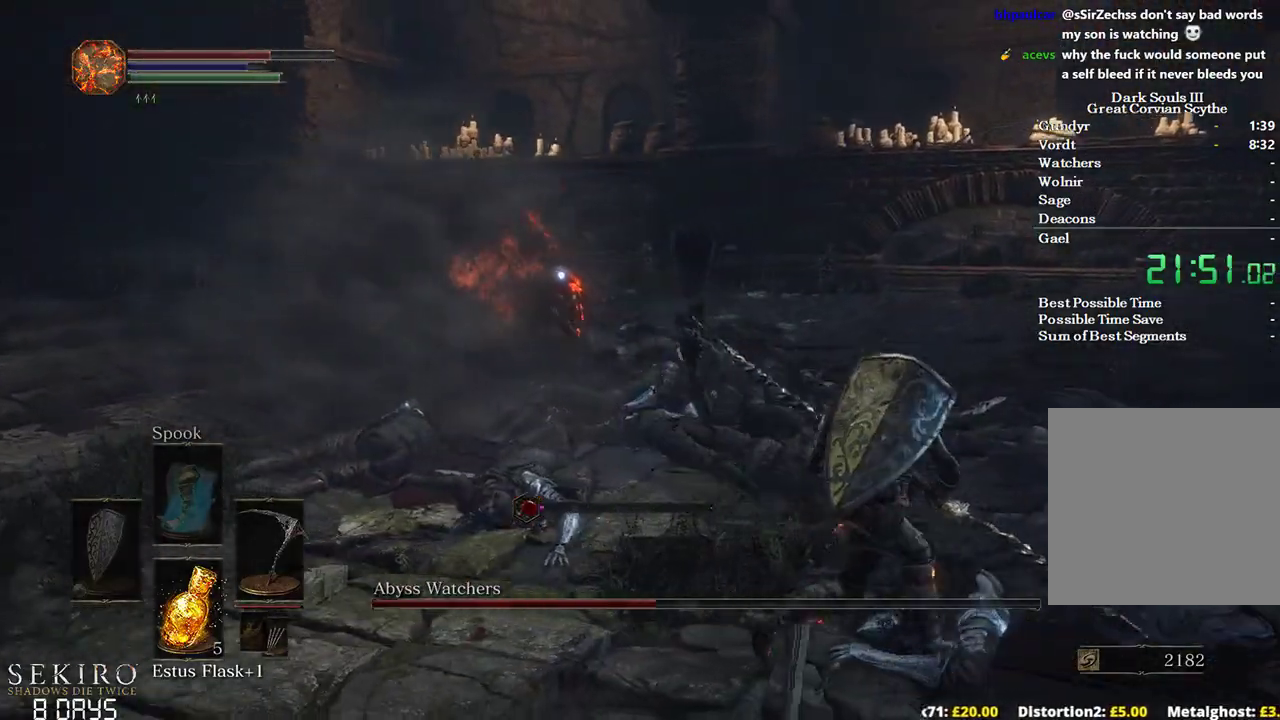
{"buttons": ["B"], "left_stick": "left", "right_stick": "center", "events": [[33, "left_stick", "down"], [133, "left_stick", "down-left"], [250, "left_stick", "left"], [433, "B", "down"]]}
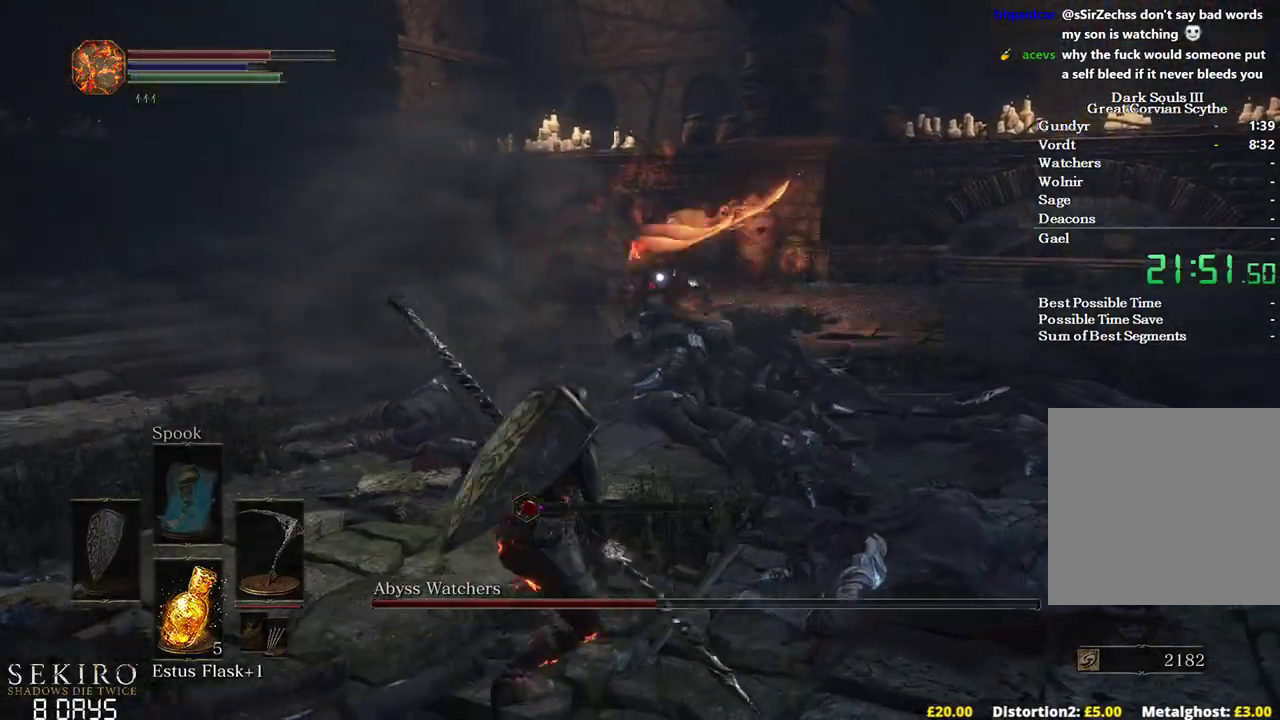
{"buttons": [], "left_stick": "left", "right_stick": "center", "events": [[150, "B", "up"]]}
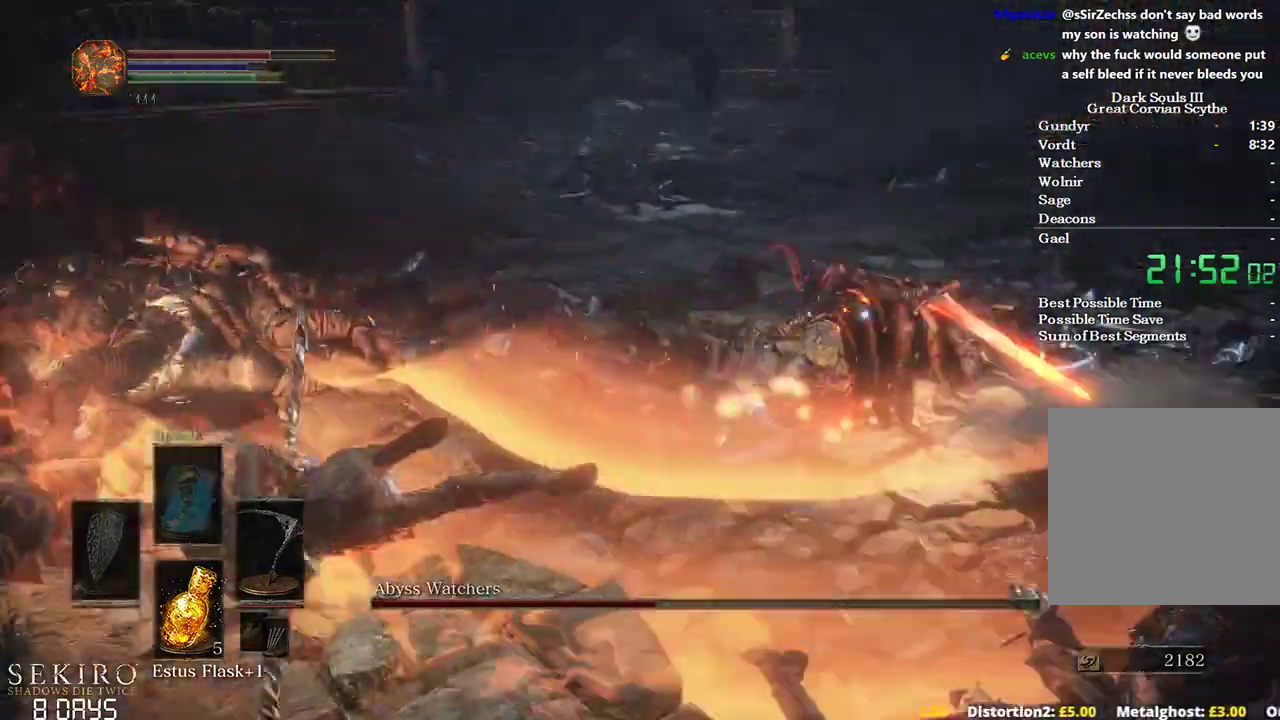
{"buttons": [], "left_stick": "down-right", "right_stick": "center", "events": [[67, "left_stick", "down-left"], [217, "left_stick", "down"], [317, "left_stick", "down-right"]]}
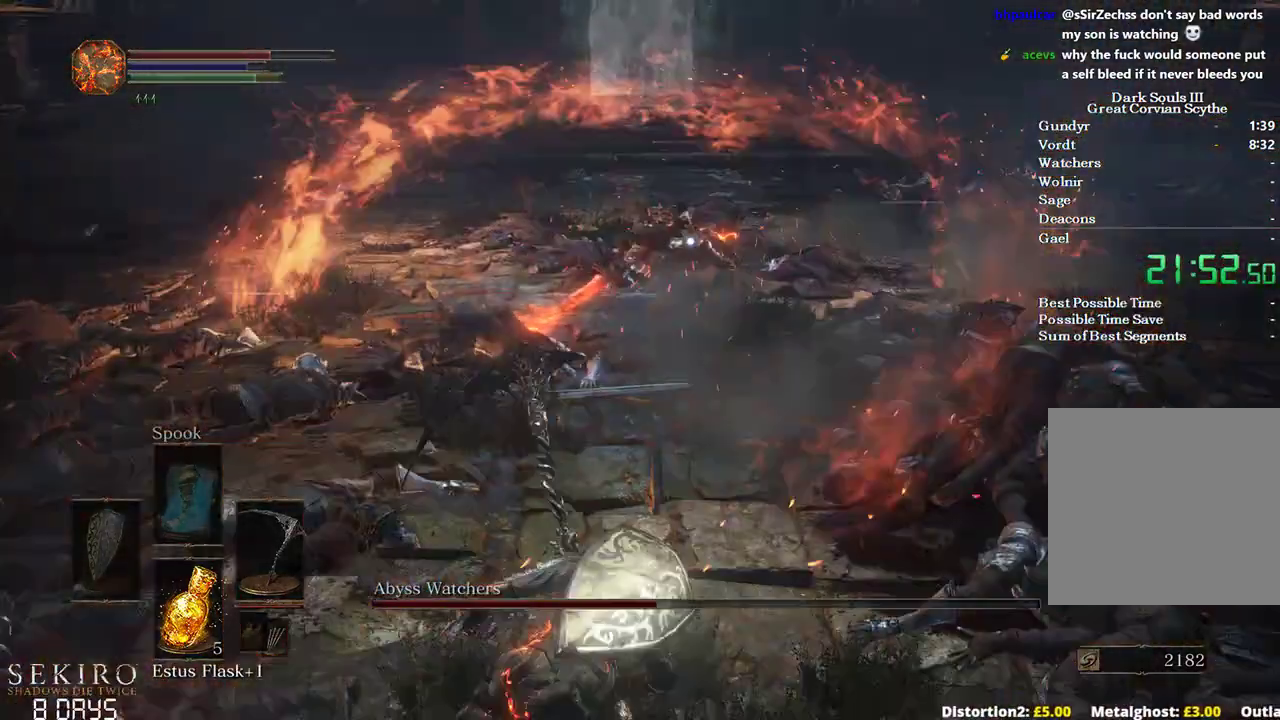
{"buttons": [], "left_stick": "down-right", "right_stick": "center", "events": [[100, "left_stick", "center"], [250, "left_stick", "down"], [467, "left_stick", "down-right"]]}
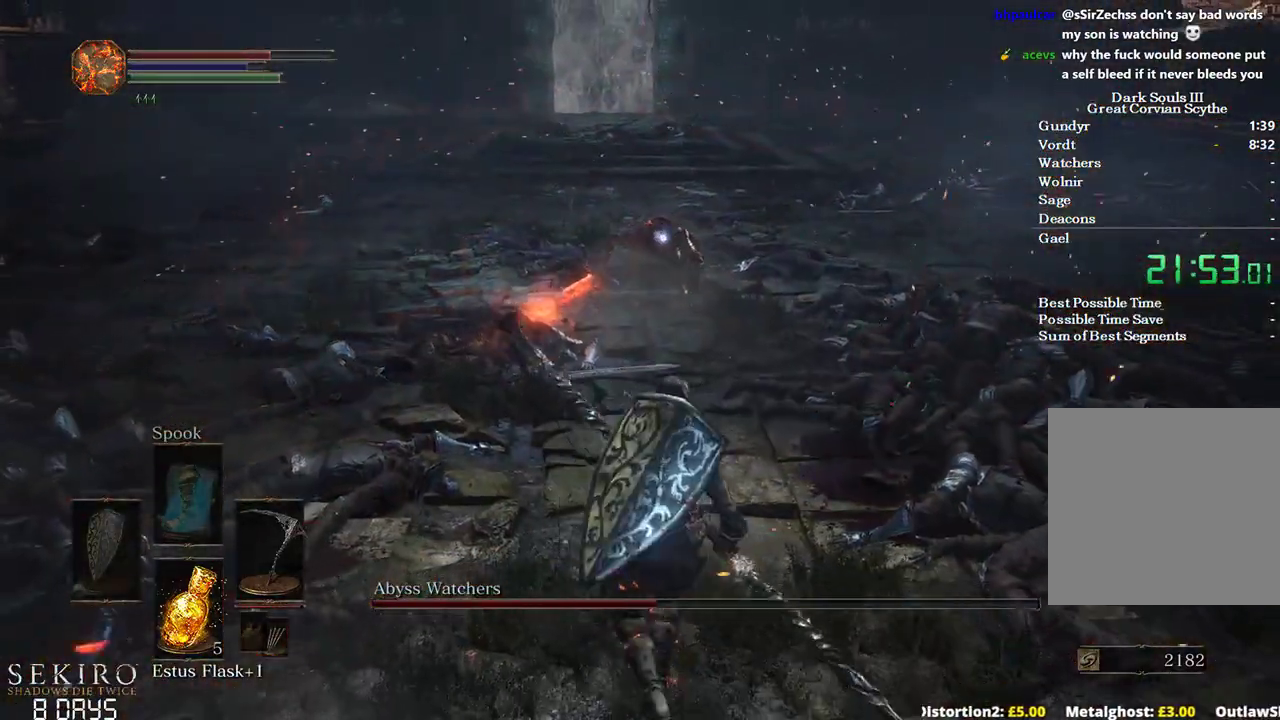
{"buttons": [], "left_stick": "center", "right_stick": "center", "events": [[233, "left_stick", "center"]]}
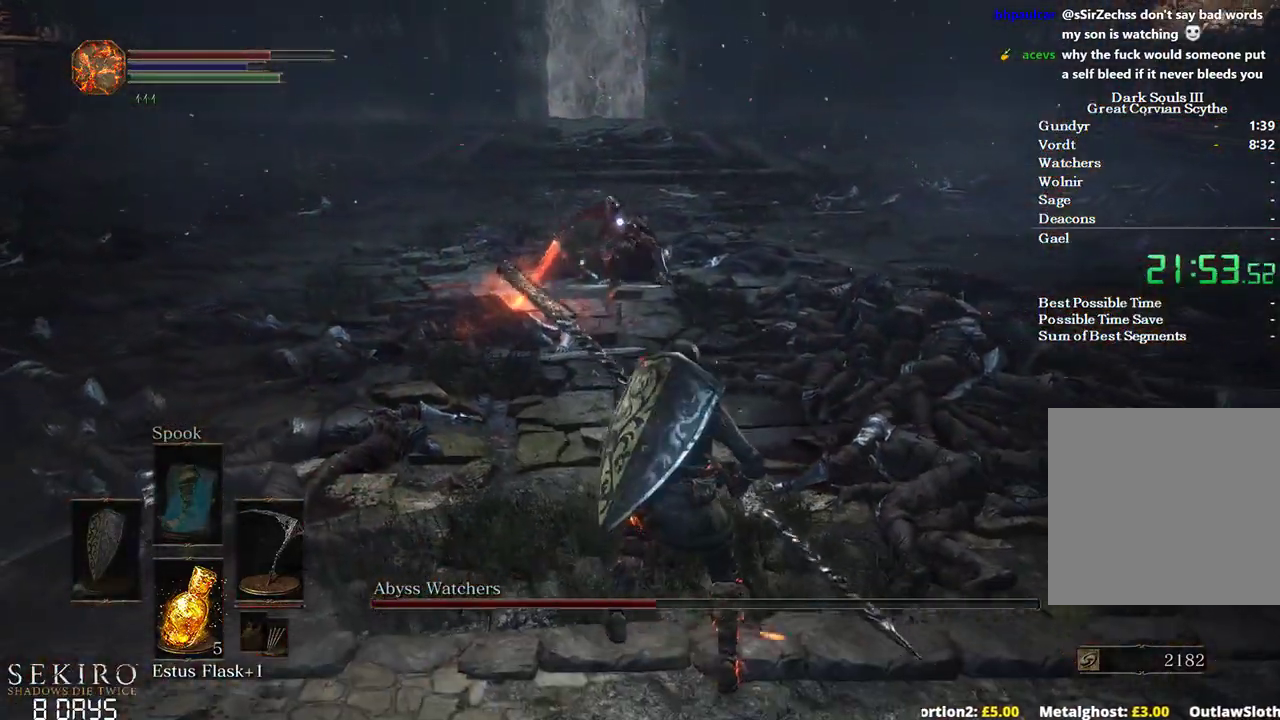
{"buttons": [], "left_stick": "center", "right_stick": "center", "events": []}
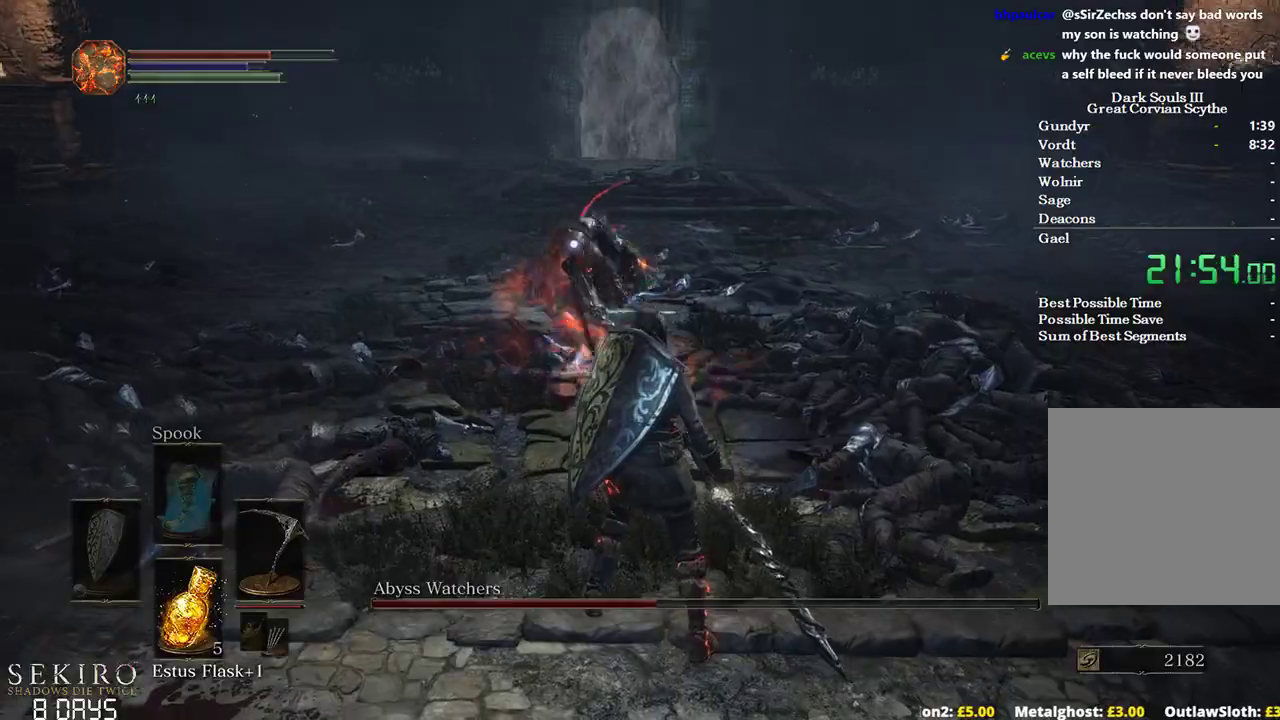
{"buttons": ["B"], "left_stick": "up-left", "right_stick": "center", "events": [[283, "left_stick", "down"], [417, "left_stick", "left"], [467, "B", "down"], [500, "left_stick", "up-left"]]}
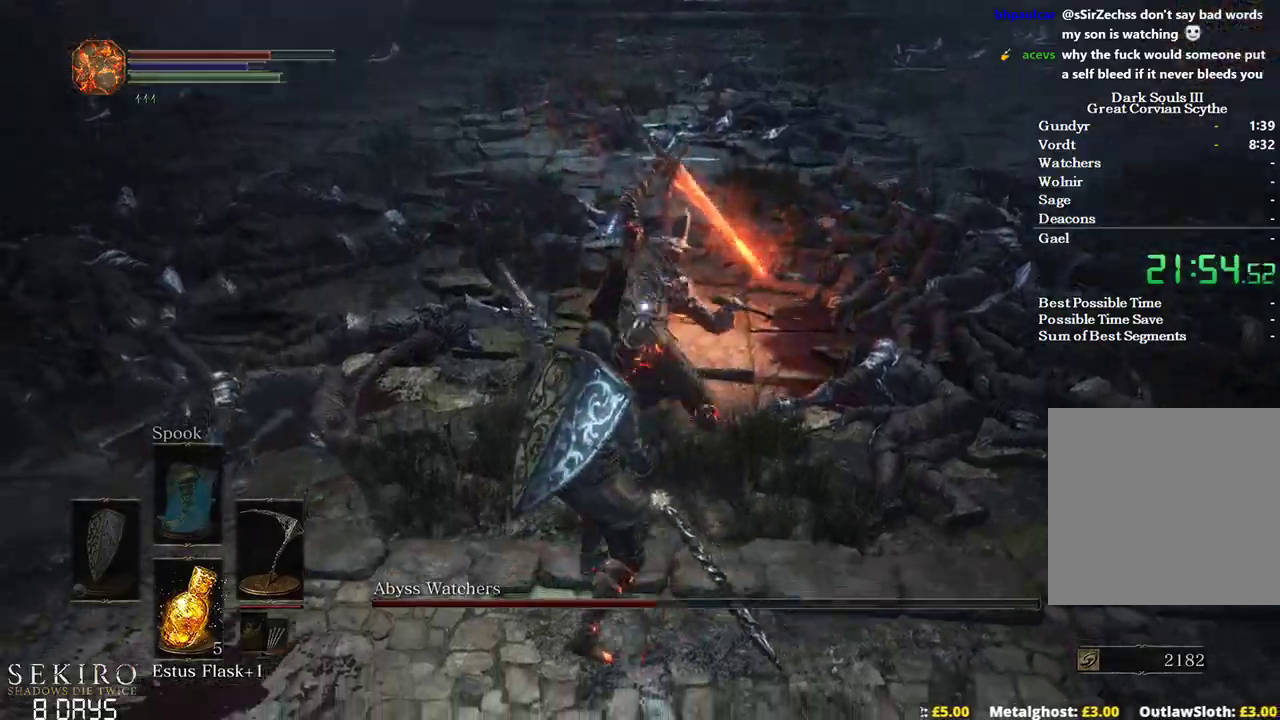
{"buttons": [], "left_stick": "up-left", "right_stick": "center", "events": [[183, "B", "up"]]}
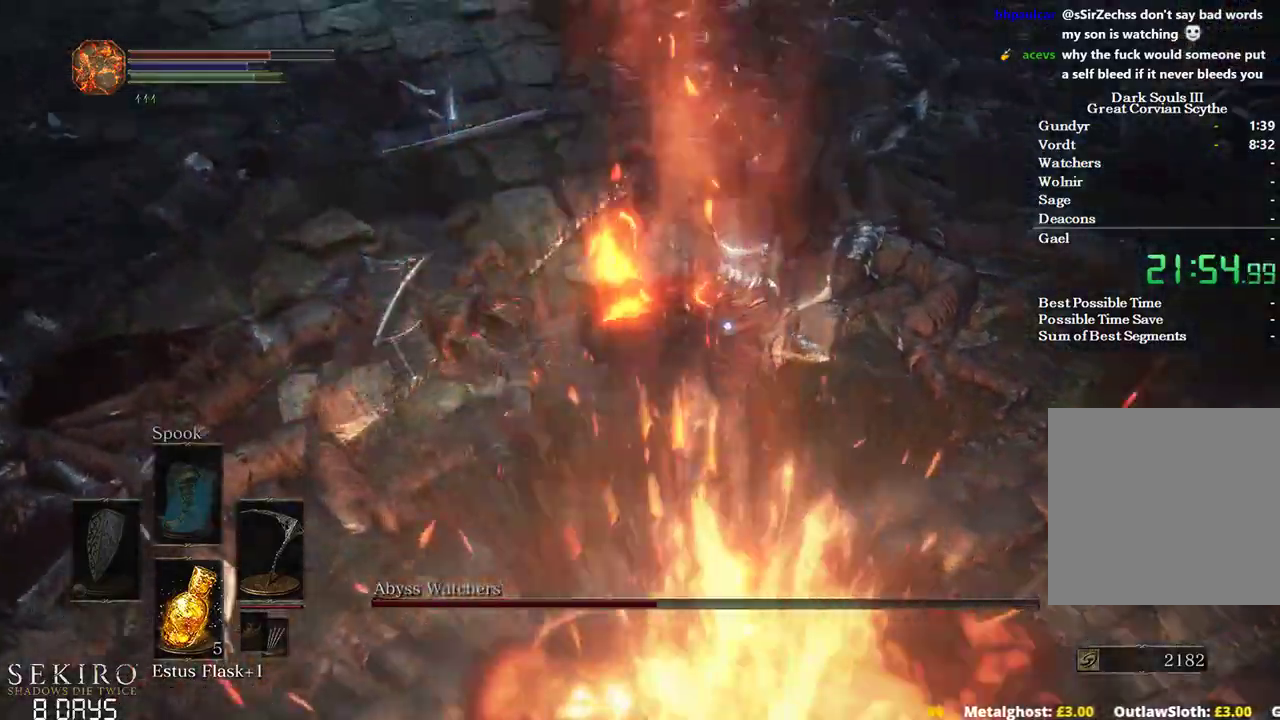
{"buttons": ["L2"], "left_stick": "up", "right_stick": "center", "events": [[150, "left_stick", "up"], [450, "L2", "down"]]}